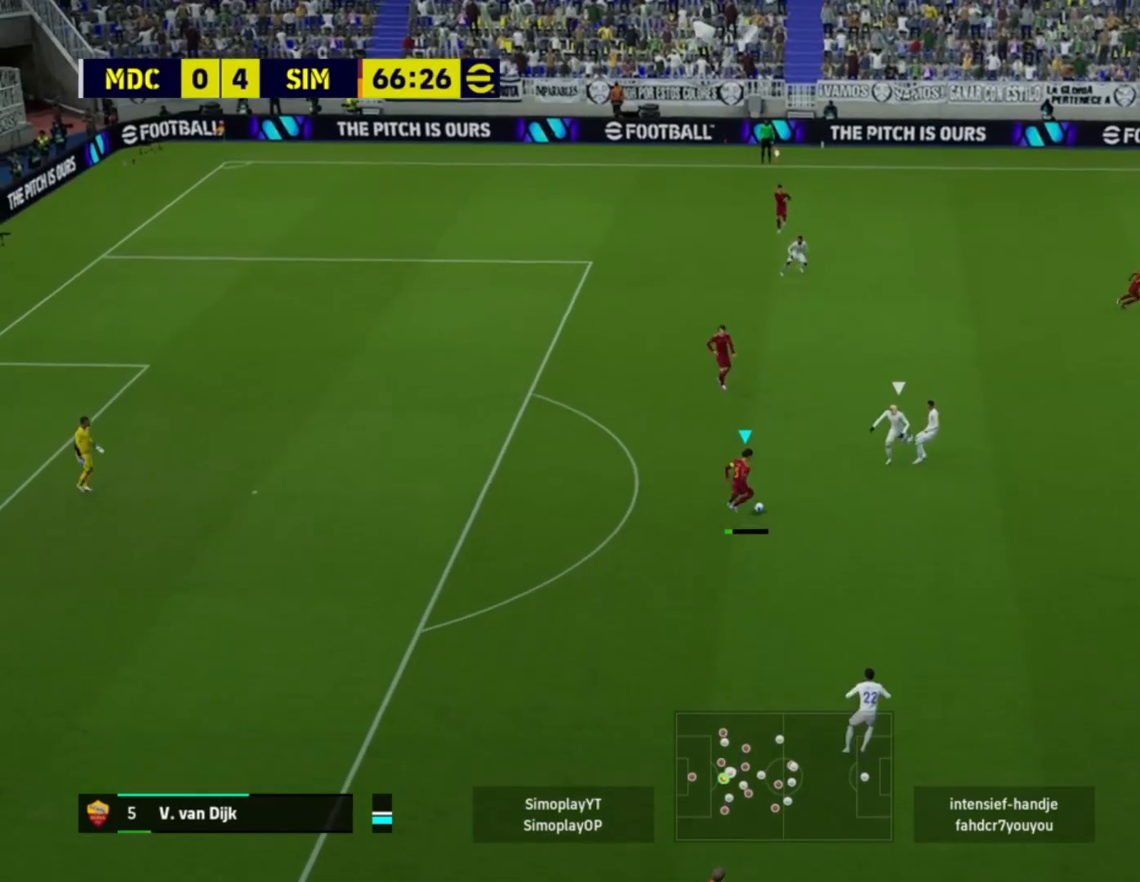
Gameplay with a controller (PlayStation layout); each line is a JSON object with the inputs held at the frame after it. "events" lists button and stick changes between this image and that frame as [ms after this image, input, new state], when the widget could be followed in between.
{"buttons": [], "left_stick": "center", "right_stick": "center", "events": [[80, "CROSS", "up"]]}
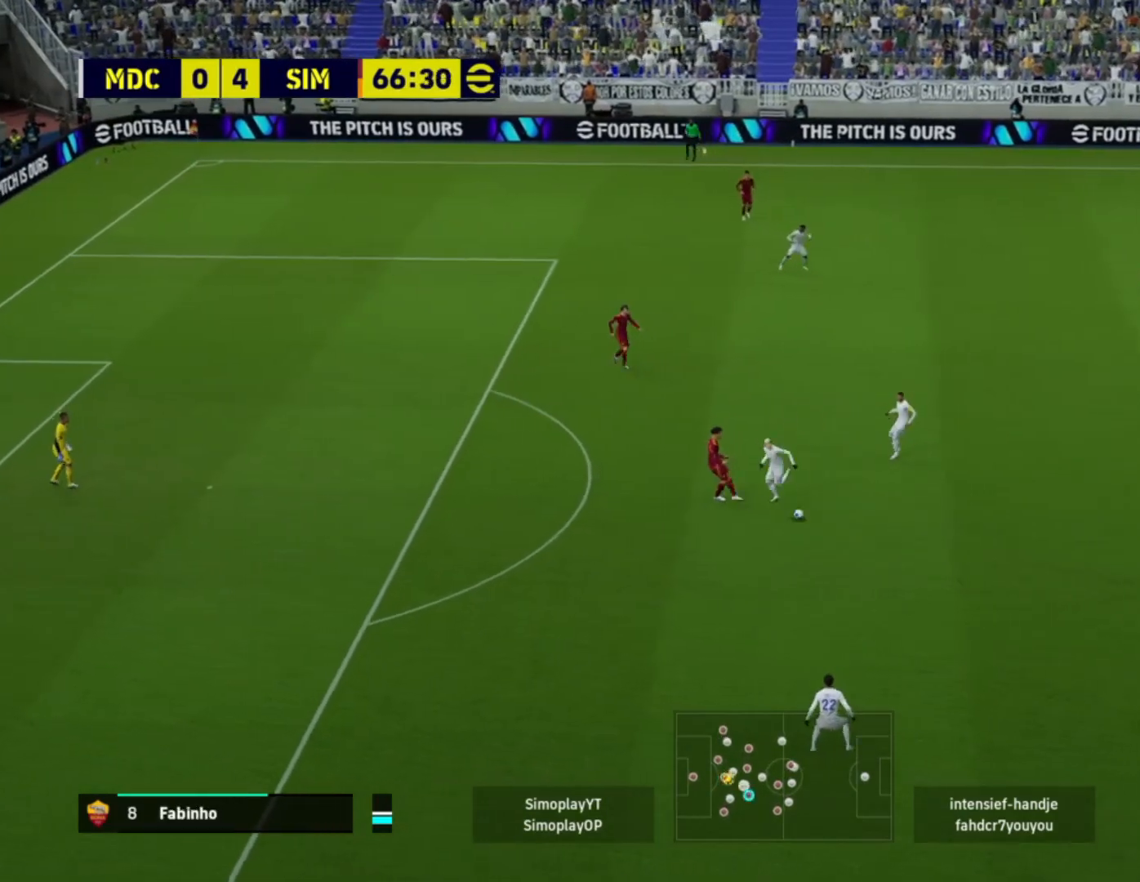
{"buttons": [], "left_stick": "center", "right_stick": "center", "events": []}
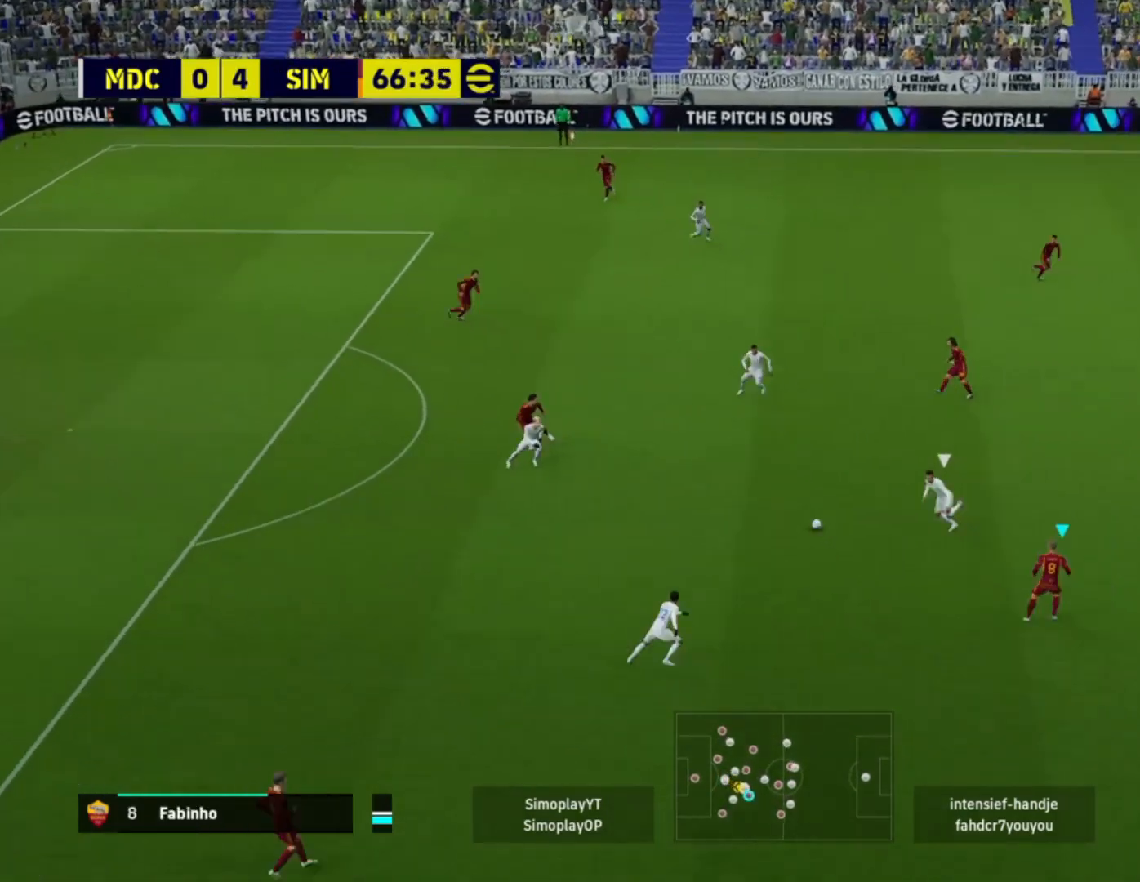
{"buttons": [], "left_stick": "up", "right_stick": "center", "events": [[400, "left_stick", "up"]]}
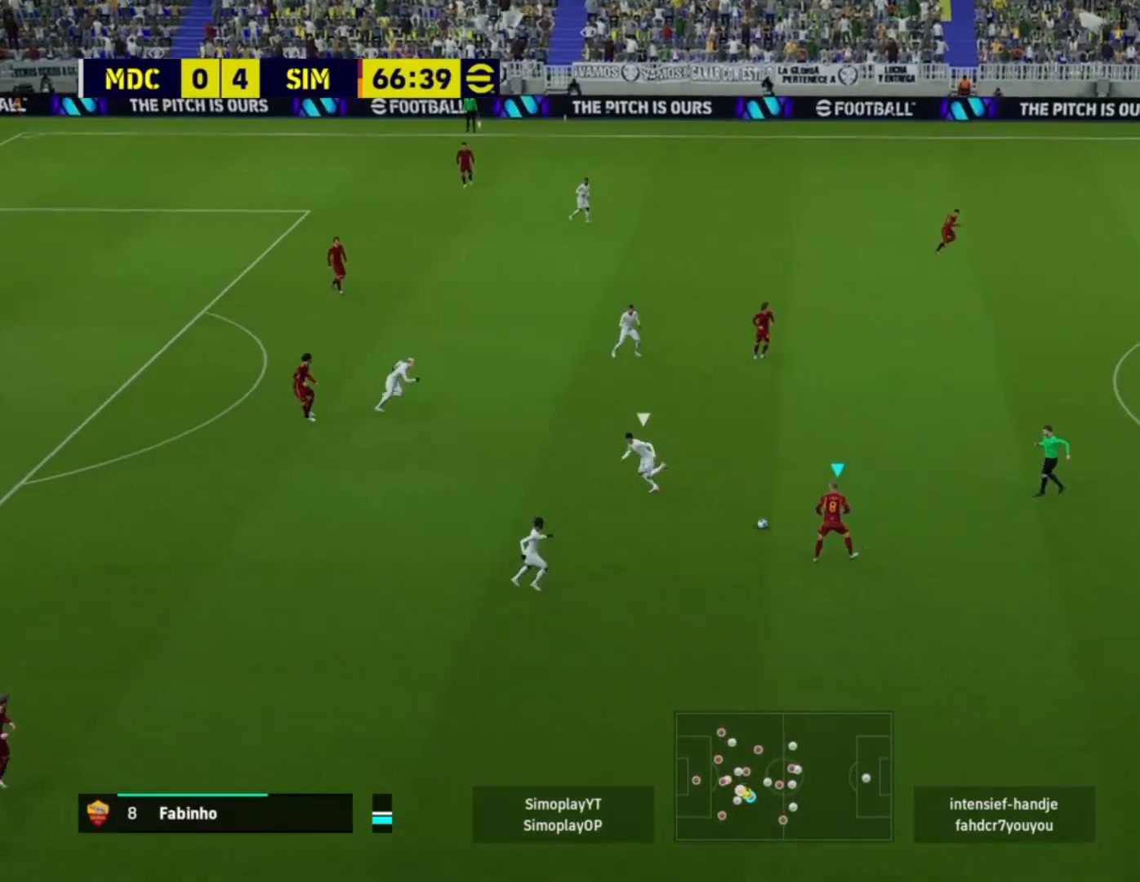
{"buttons": [], "left_stick": "up", "right_stick": "center", "events": [[280, "TRIANGLE", "down"], [440, "TRIANGLE", "up"]]}
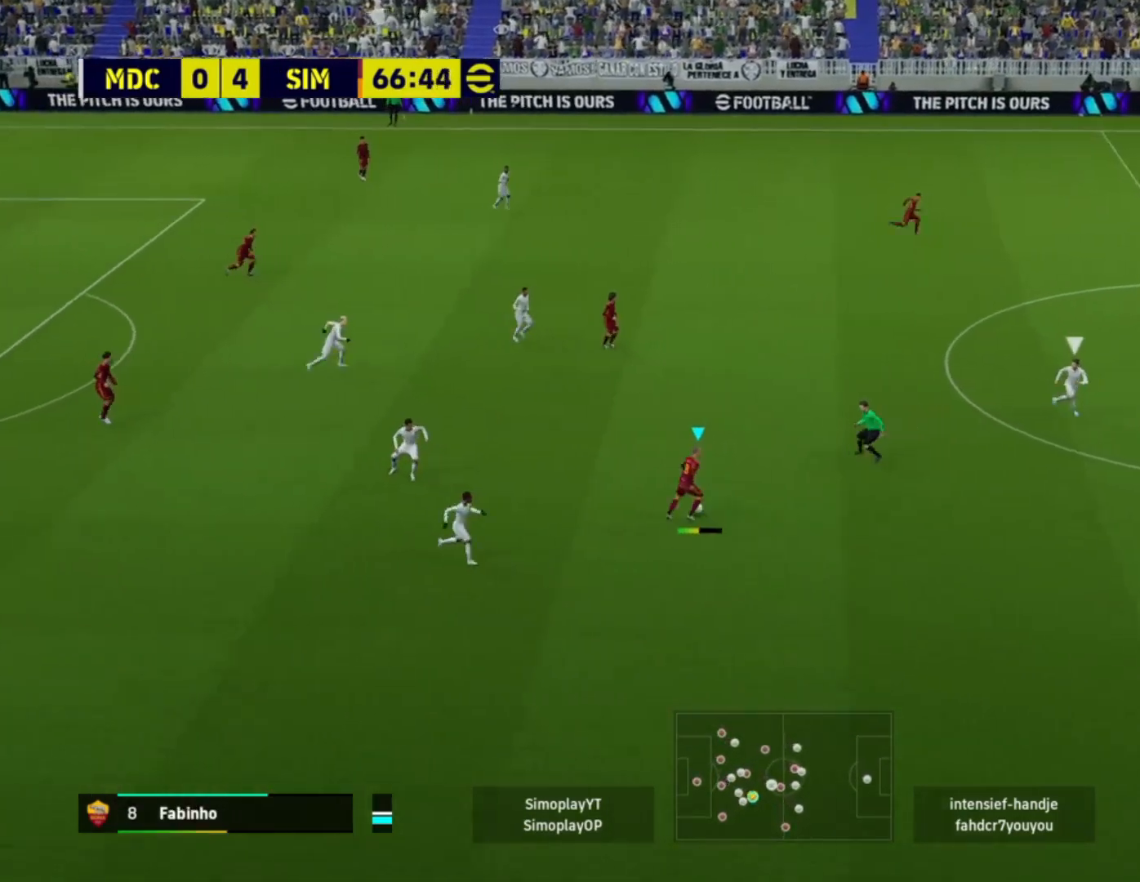
{"buttons": [], "left_stick": "up", "right_stick": "center", "events": []}
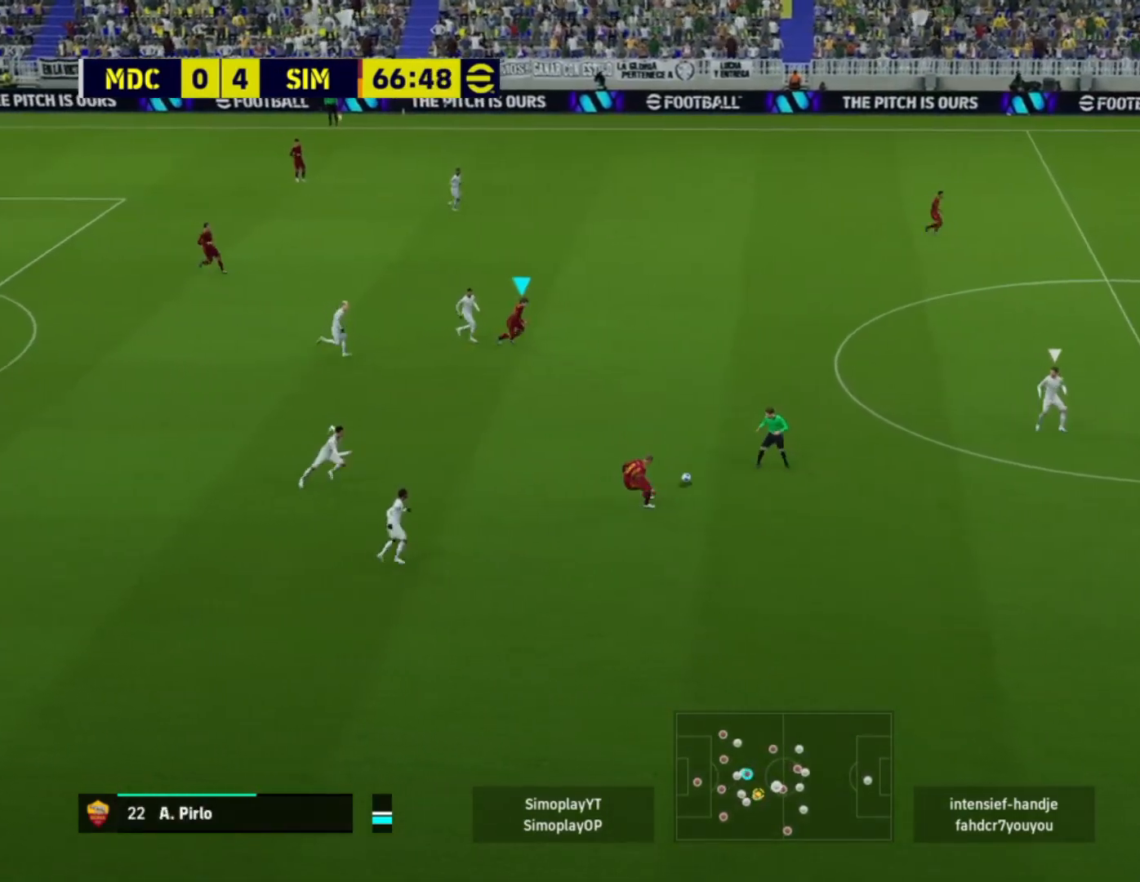
{"buttons": [], "left_stick": "up", "right_stick": "center", "events": []}
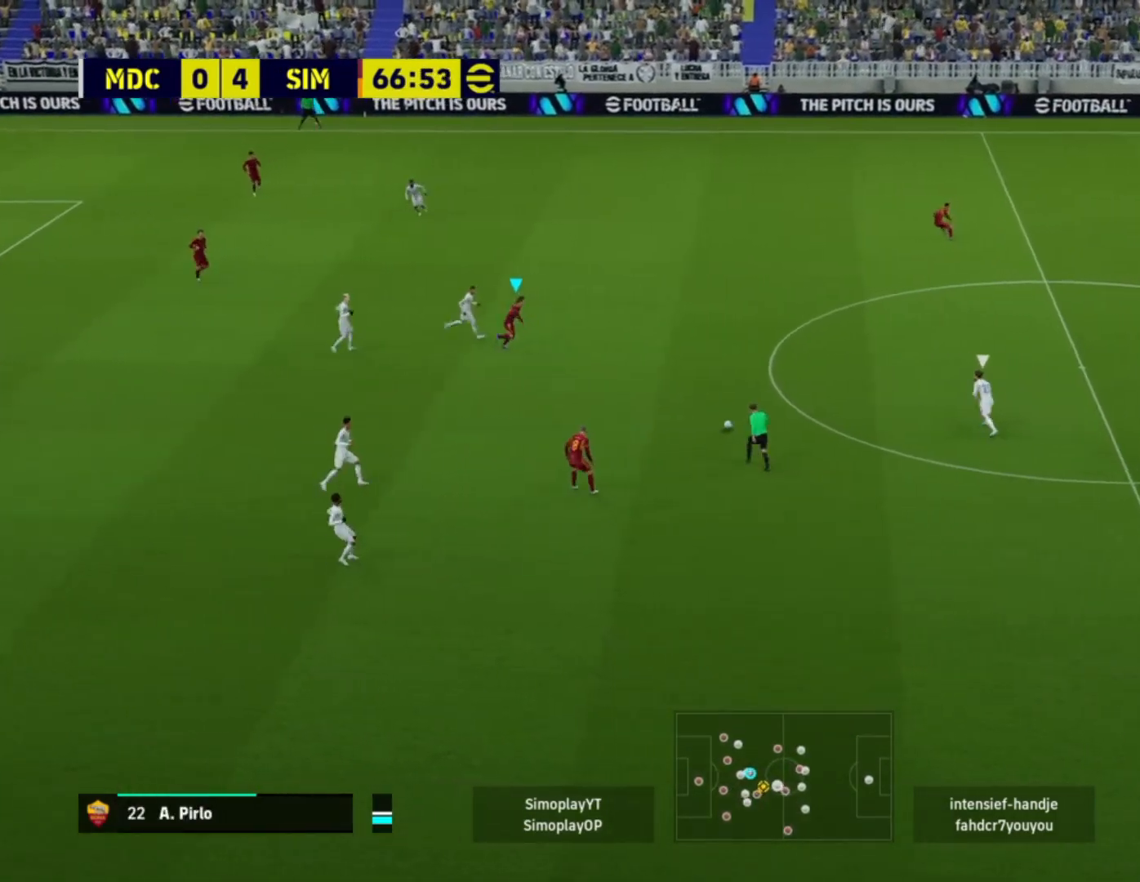
{"buttons": ["R2"], "left_stick": "up", "right_stick": "center", "events": [[40, "R2", "down"]]}
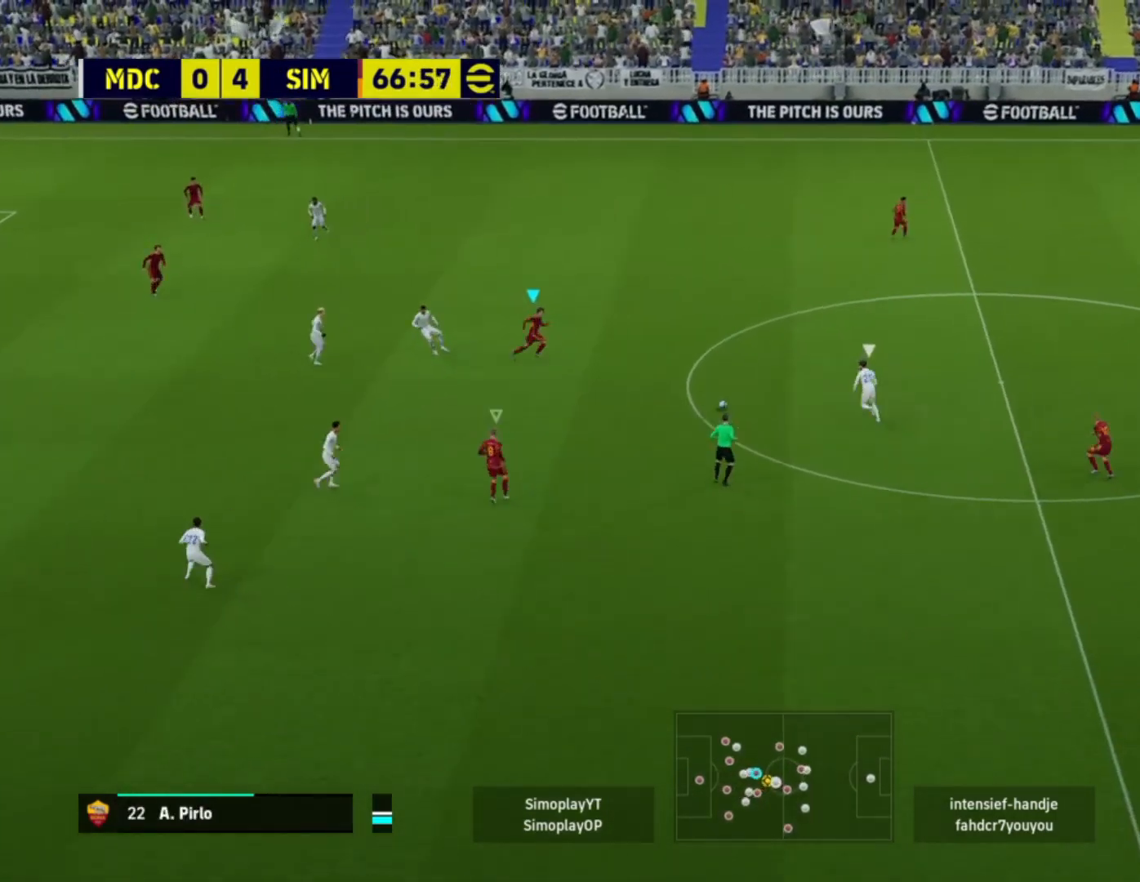
{"buttons": ["R2"], "left_stick": "up", "right_stick": "center", "events": [[240, "CROSS", "down"], [320, "CROSS", "up"]]}
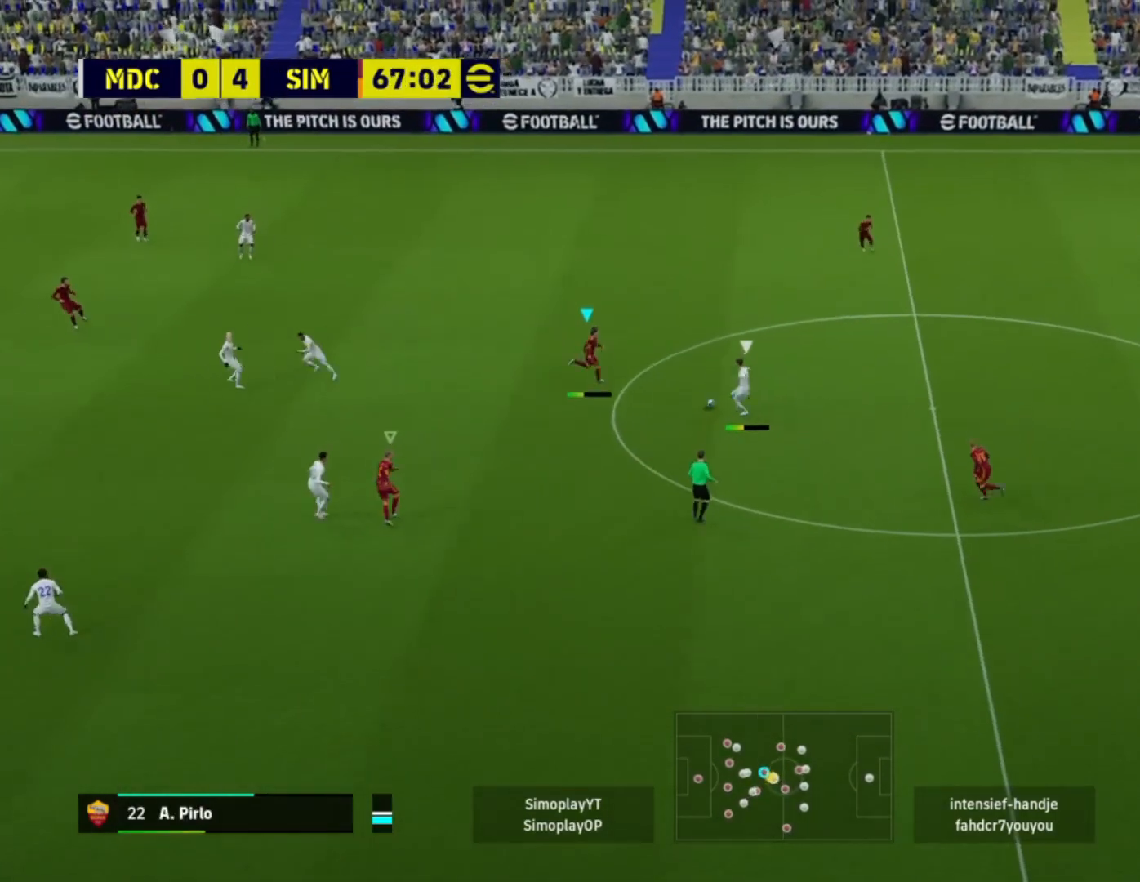
{"buttons": ["L2", "R2"], "left_stick": "up", "right_stick": "center", "events": [[240, "L1", "down"], [240, "left_stick", "center"], [280, "L2", "down"], [360, "L1", "up"], [360, "left_stick", "up"]]}
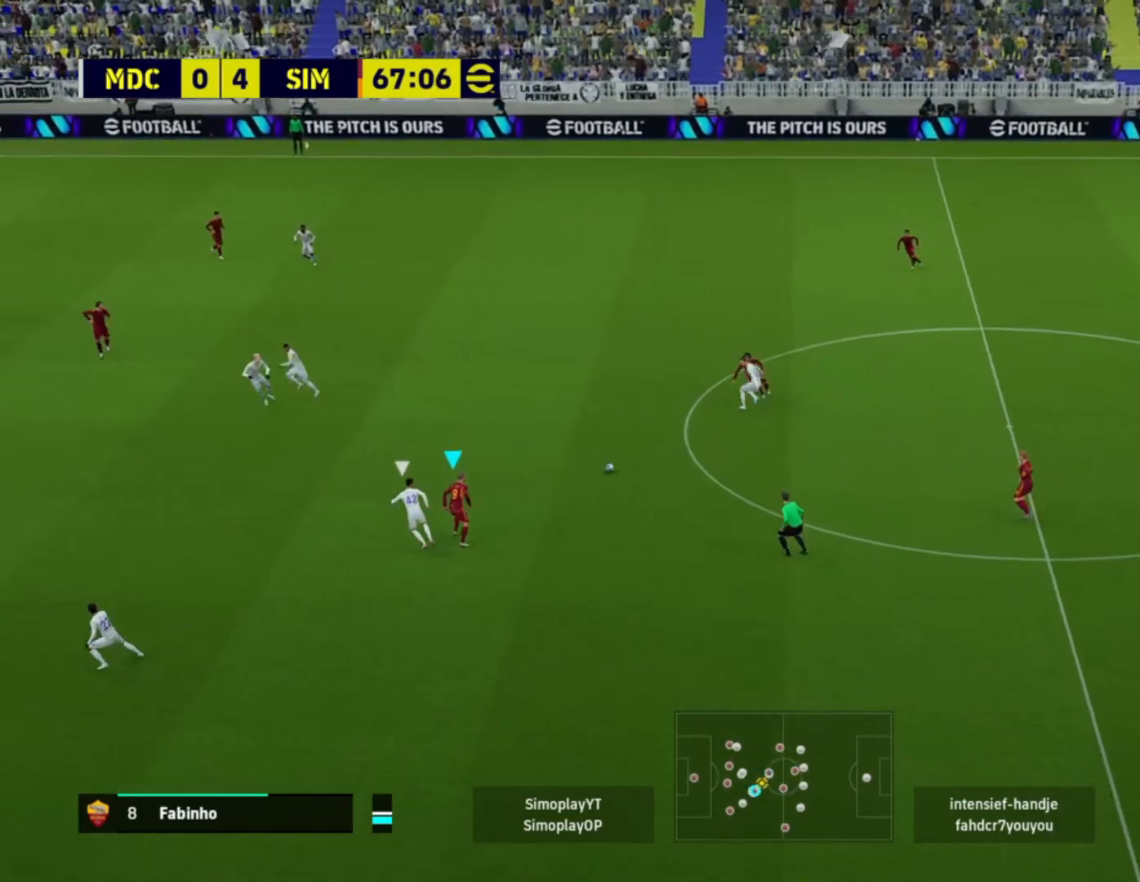
{"buttons": [], "left_stick": "right", "right_stick": "center", "events": [[80, "left_stick", "up-right"], [200, "R2", "up"], [280, "L2", "up"], [400, "left_stick", "right"]]}
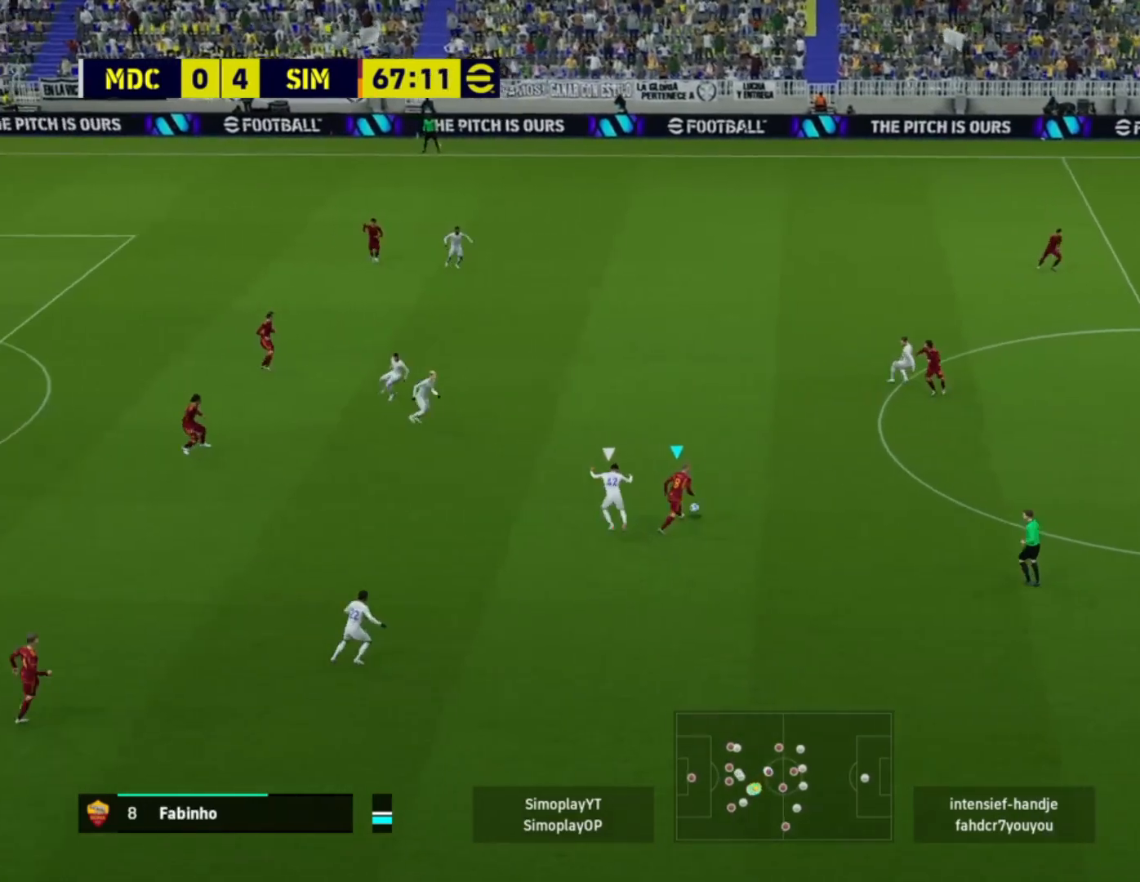
{"buttons": [], "left_stick": "up-right", "right_stick": "center", "events": [[80, "CROSS", "down"], [200, "CROSS", "up"], [320, "left_stick", "up-right"]]}
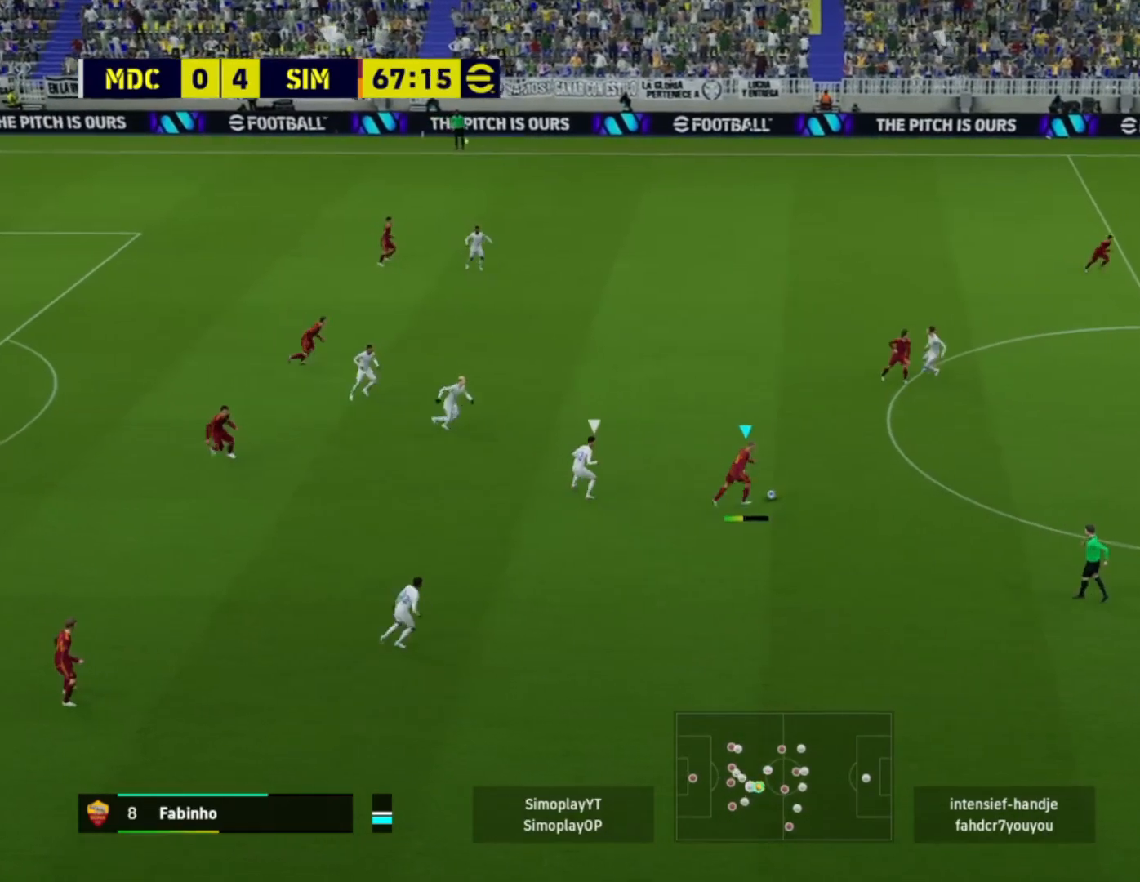
{"buttons": [], "left_stick": "center", "right_stick": "center", "events": [[120, "left_stick", "center"]]}
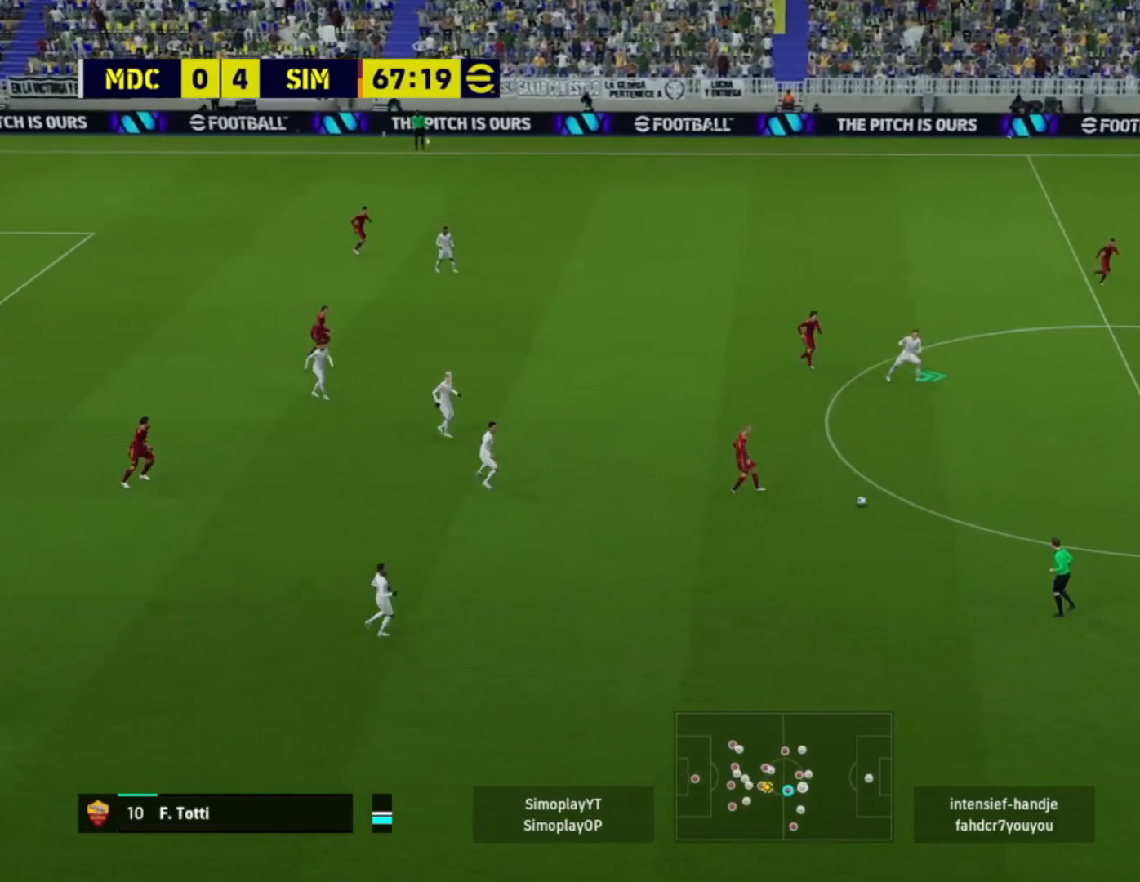
{"buttons": [], "left_stick": "up", "right_stick": "center", "events": [[80, "left_stick", "up"], [160, "CROSS", "down"], [400, "CROSS", "up"]]}
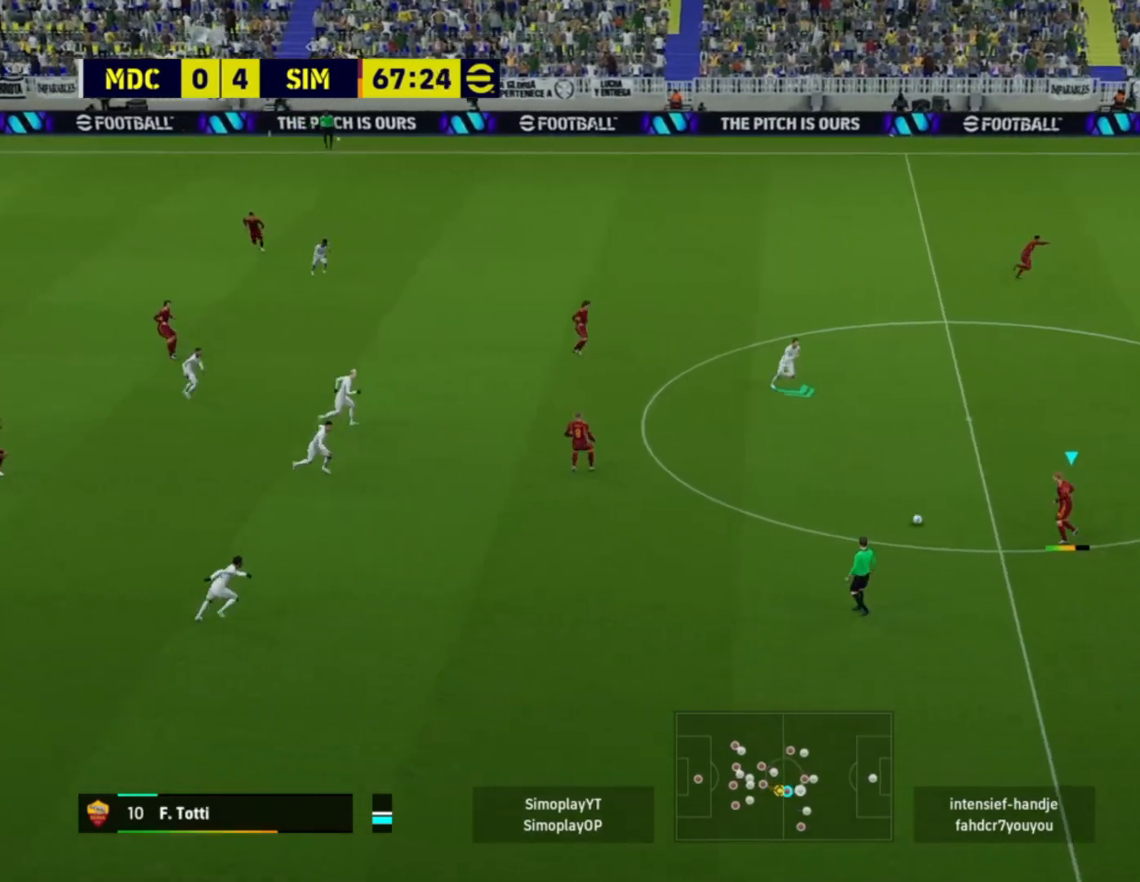
{"buttons": [], "left_stick": "up", "right_stick": "center", "events": []}
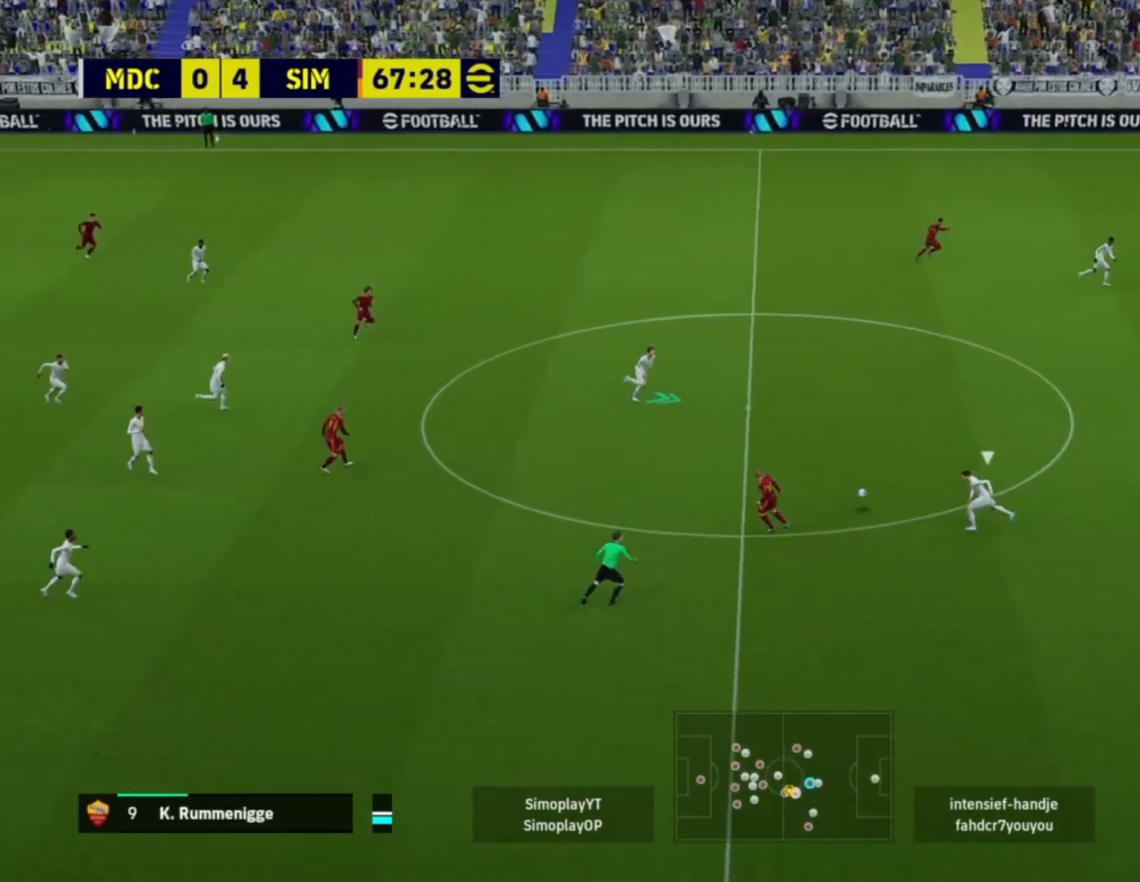
{"buttons": [], "left_stick": "up", "right_stick": "center", "events": []}
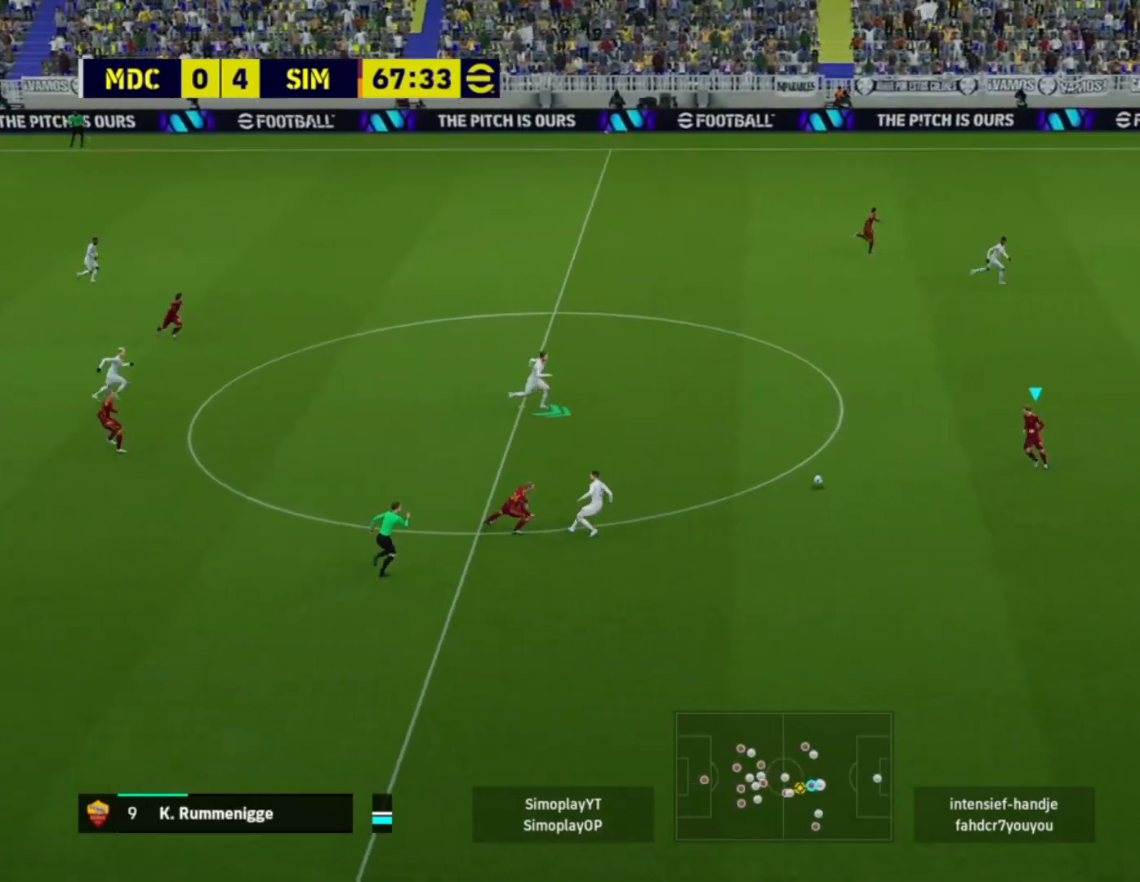
{"buttons": [], "left_stick": "down-left", "right_stick": "center", "events": [[80, "left_stick", "up-left"], [200, "left_stick", "down-left"], [240, "L1", "down"], [280, "CROSS", "down"], [320, "CROSS", "up"], [320, "L1", "up"]]}
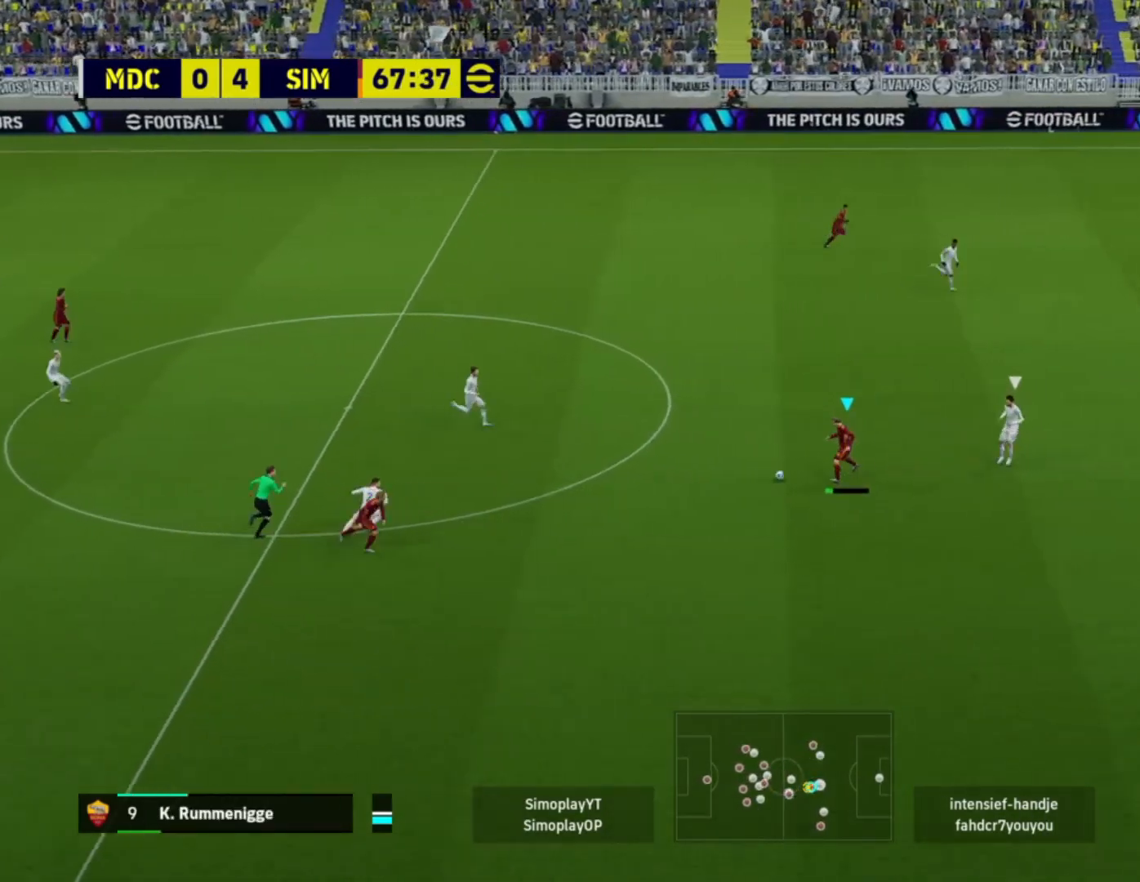
{"buttons": [], "left_stick": "right", "right_stick": "center", "events": [[80, "left_stick", "right"]]}
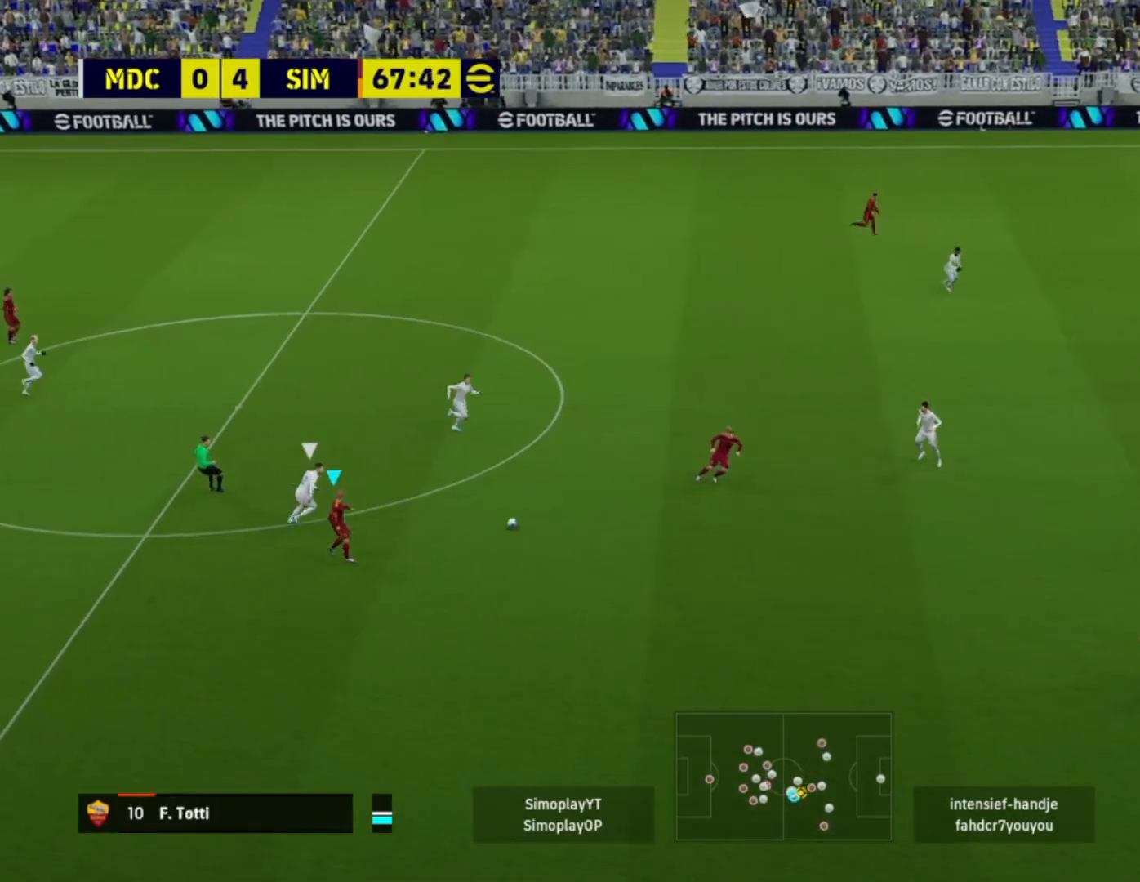
{"buttons": [], "left_stick": "up-right", "right_stick": "center", "events": [[160, "CROSS", "down"], [200, "left_stick", "up-right"], [280, "CROSS", "up"]]}
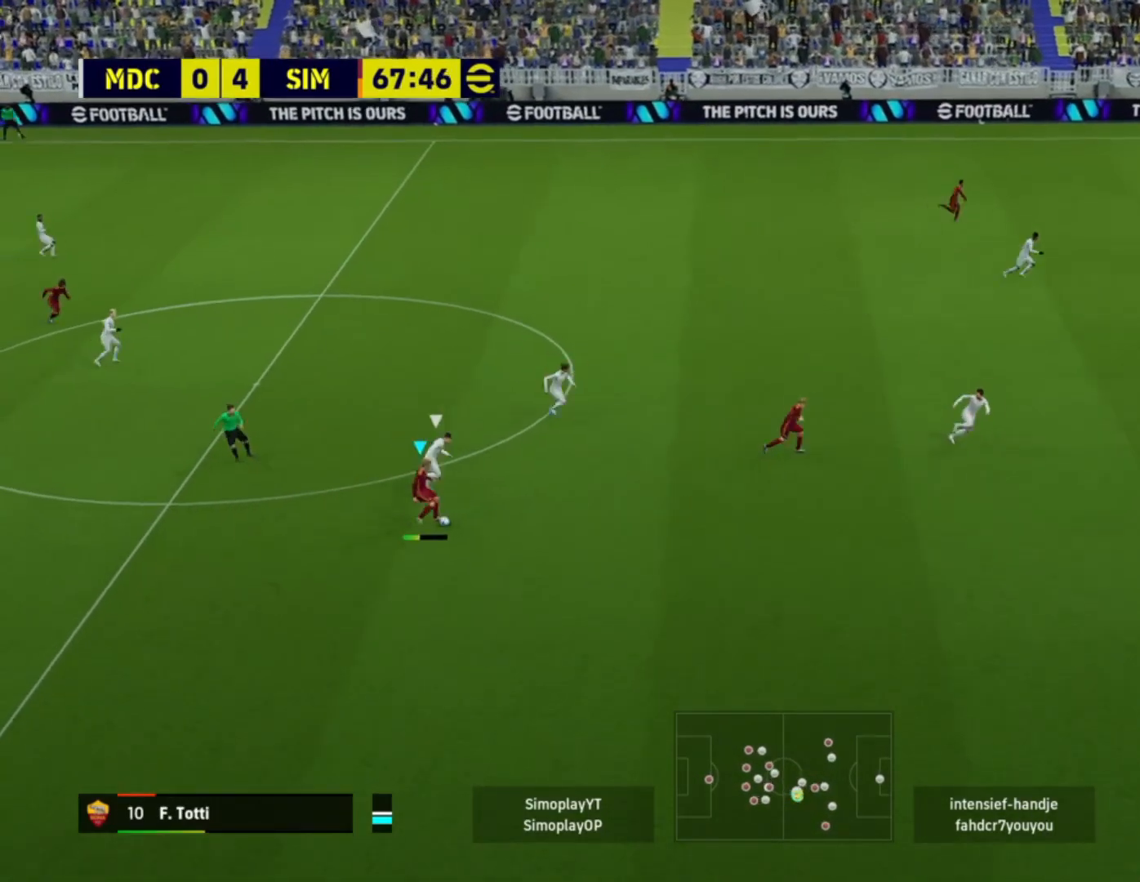
{"buttons": [], "left_stick": "up-right", "right_stick": "center", "events": []}
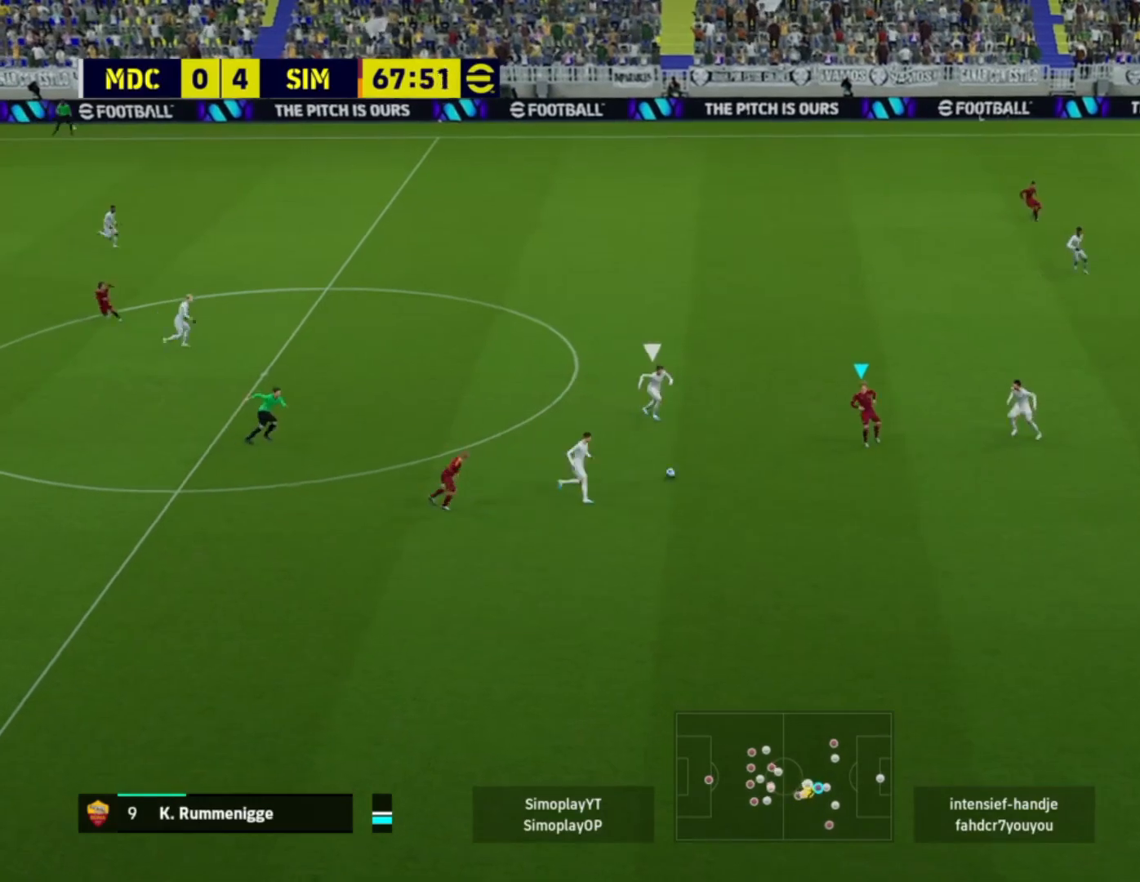
{"buttons": [], "left_stick": "down-left", "right_stick": "center", "events": [[160, "left_stick", "up"], [360, "left_stick", "down-left"]]}
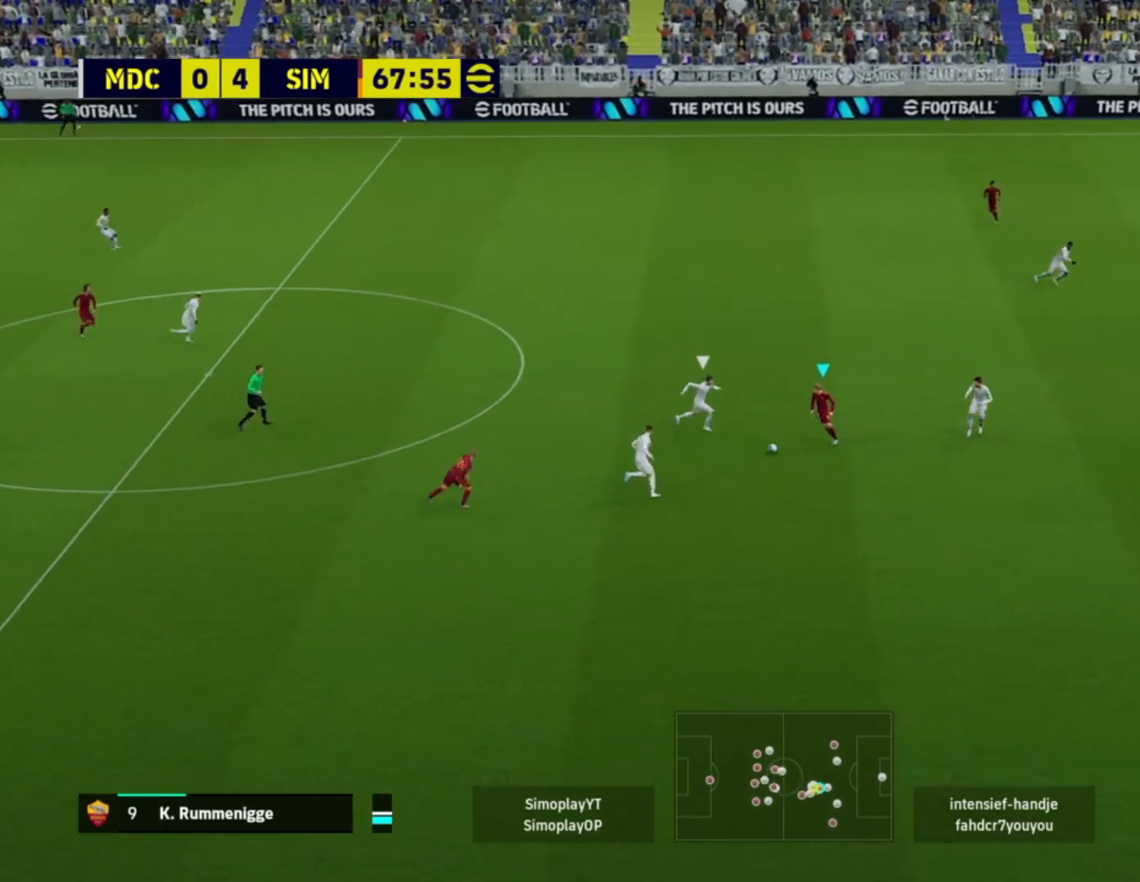
{"buttons": [], "left_stick": "up-left", "right_stick": "center", "events": [[40, "left_stick", "down"], [160, "left_stick", "down-left"], [360, "left_stick", "up-left"]]}
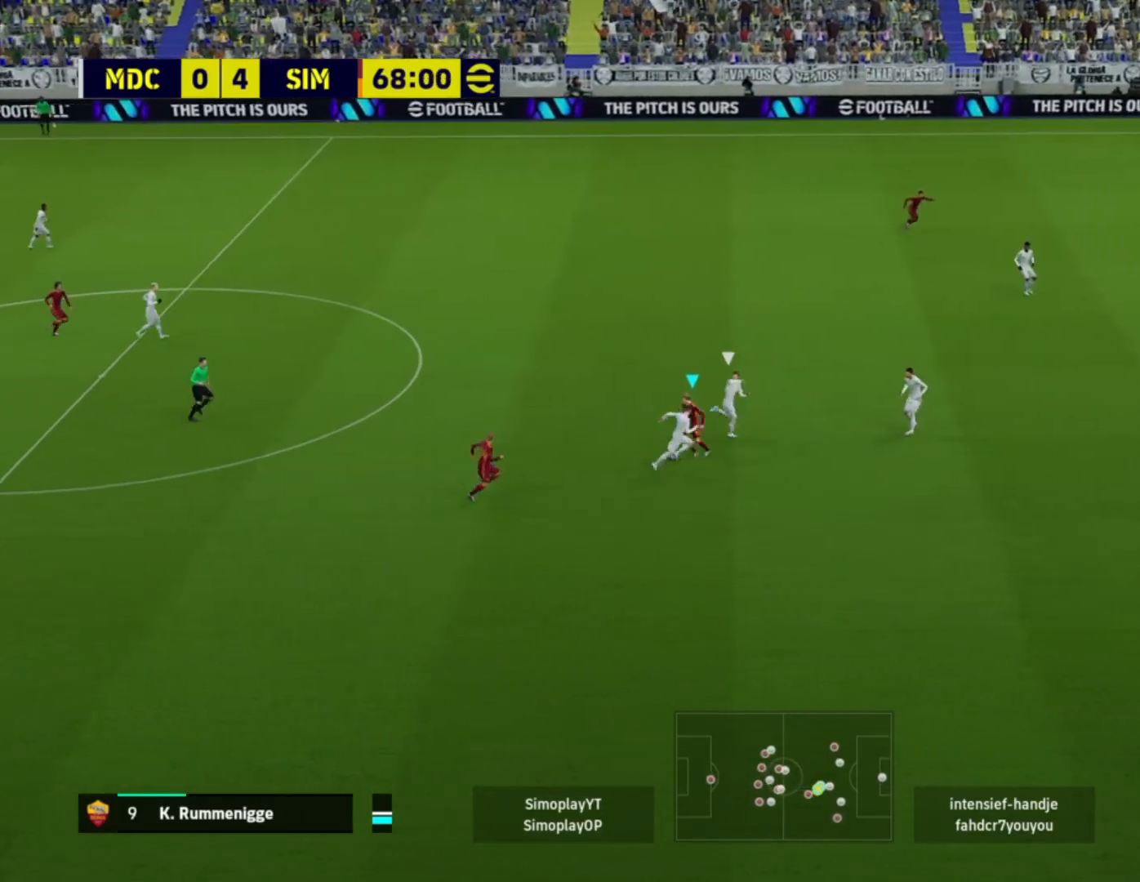
{"buttons": [], "left_stick": "up", "right_stick": "center", "events": [[280, "left_stick", "up"]]}
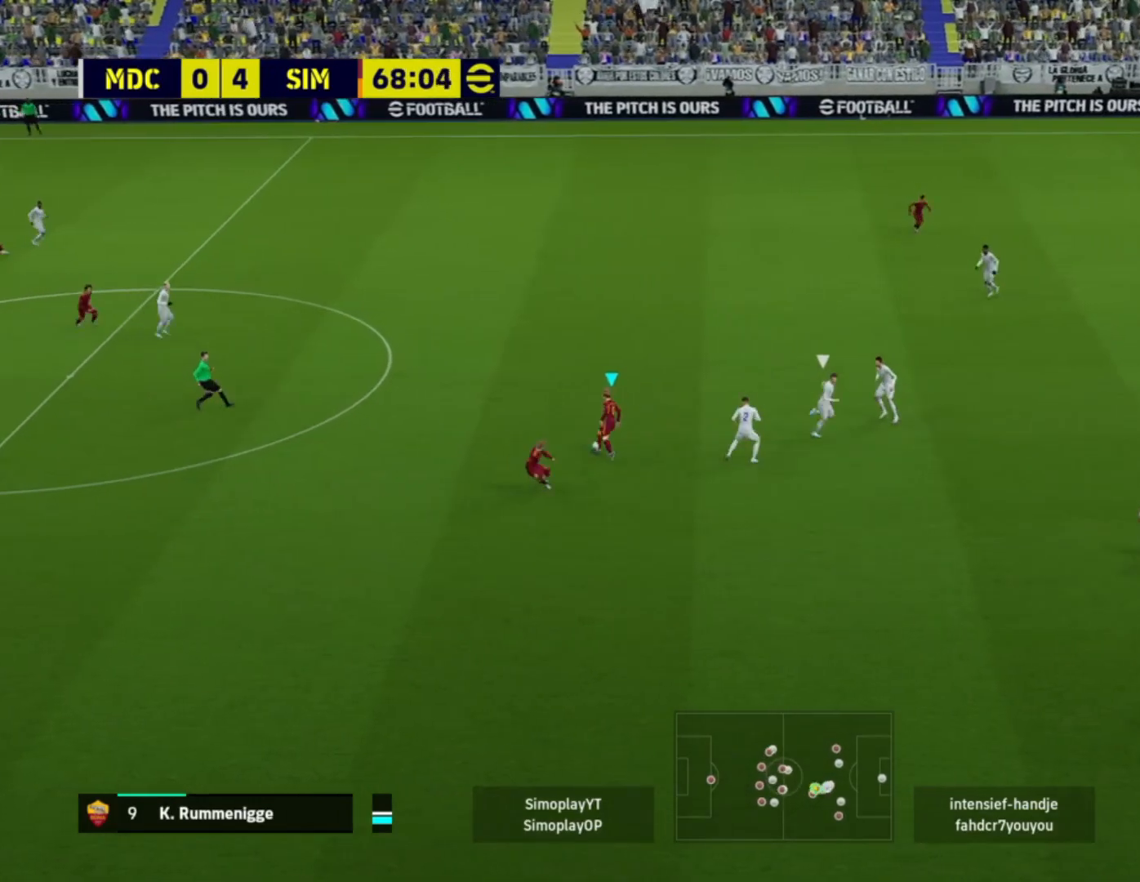
{"buttons": [], "left_stick": "up", "right_stick": "left", "events": [[360, "left_stick", "center"], [360, "right_stick", "left"], [480, "left_stick", "up"]]}
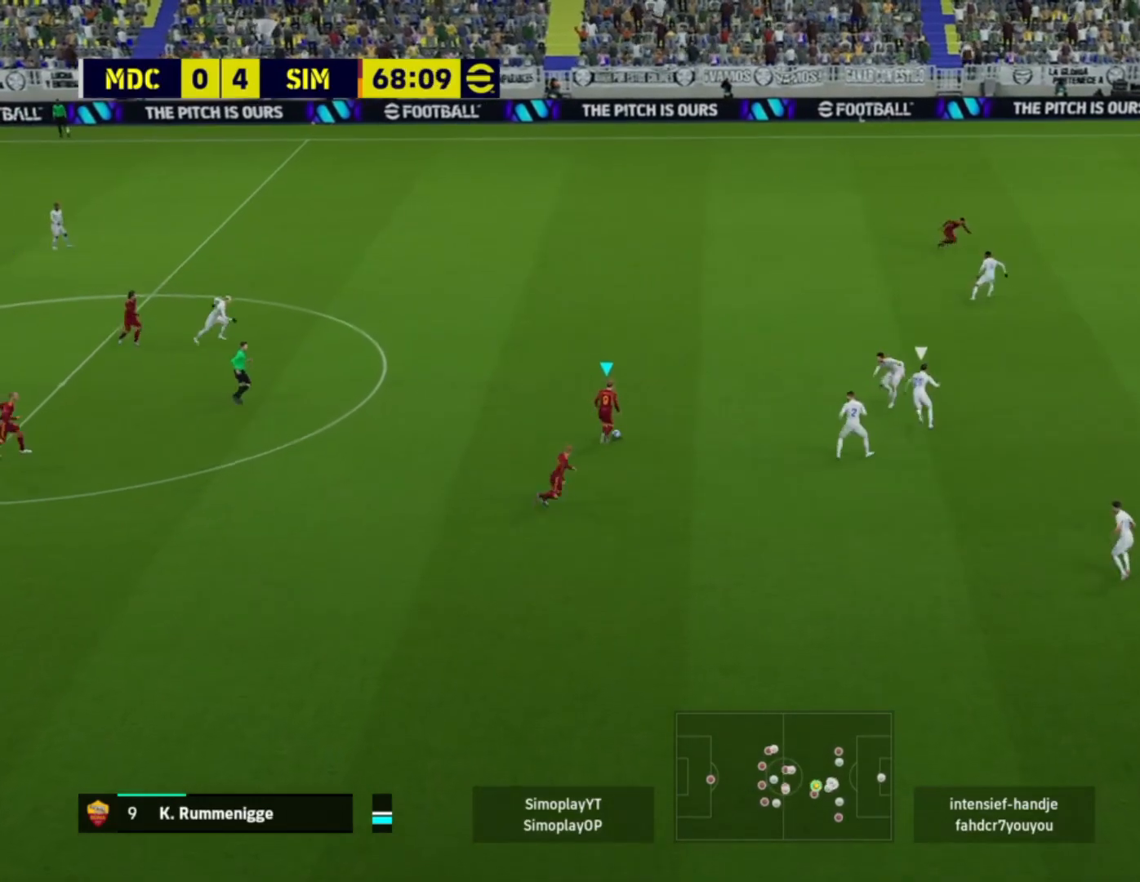
{"buttons": [], "left_stick": "up", "right_stick": "center", "events": [[320, "right_stick", "center"]]}
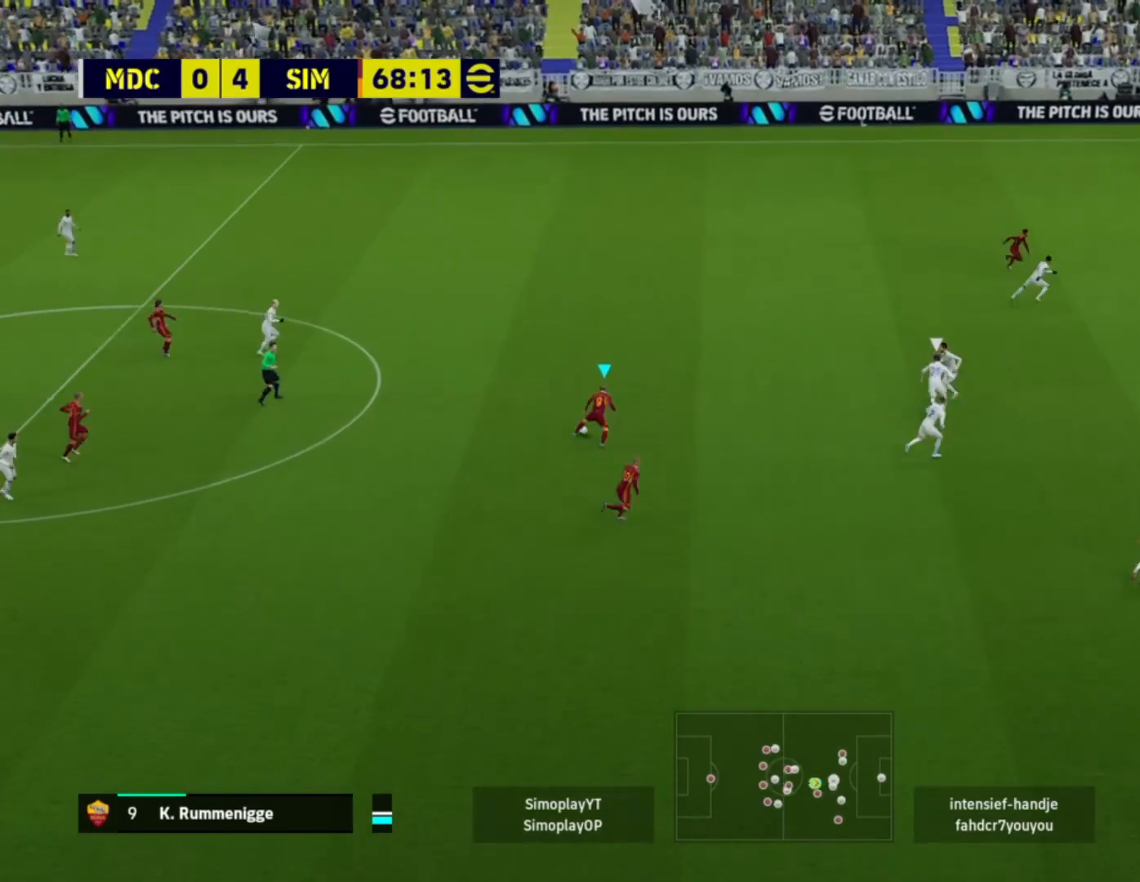
{"buttons": [], "left_stick": "right", "right_stick": "center", "events": [[80, "left_stick", "right"]]}
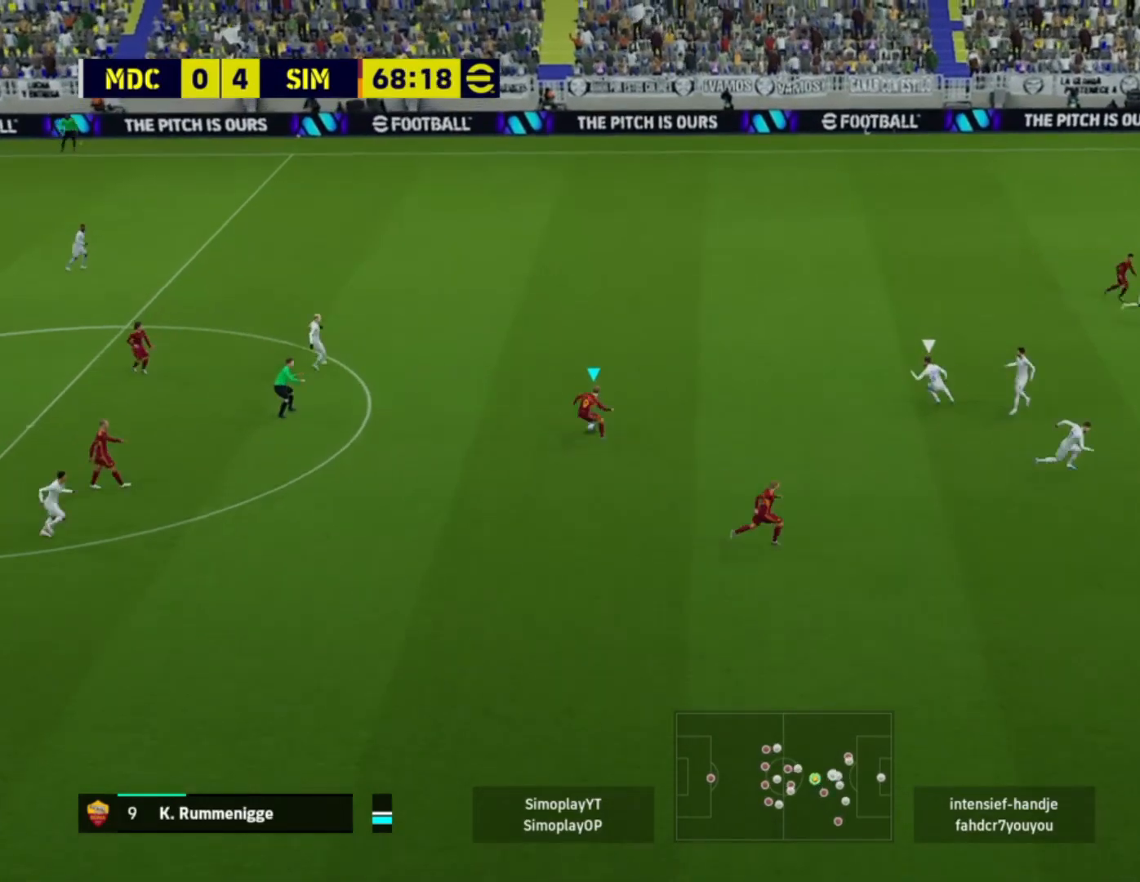
{"buttons": [], "left_stick": "down-right", "right_stick": "center", "events": [[240, "CROSS", "down"], [240, "left_stick", "down-right"], [360, "CROSS", "up"]]}
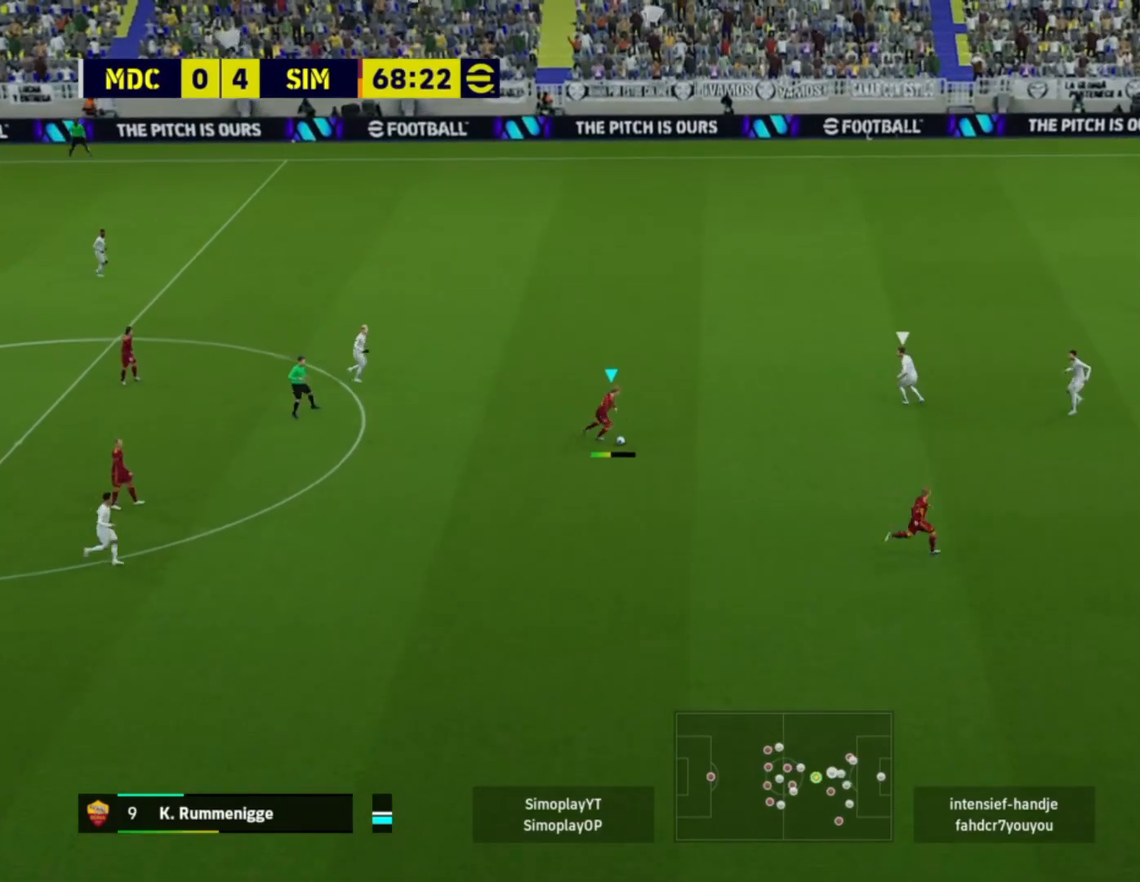
{"buttons": [], "left_stick": "center", "right_stick": "center", "events": [[240, "left_stick", "center"]]}
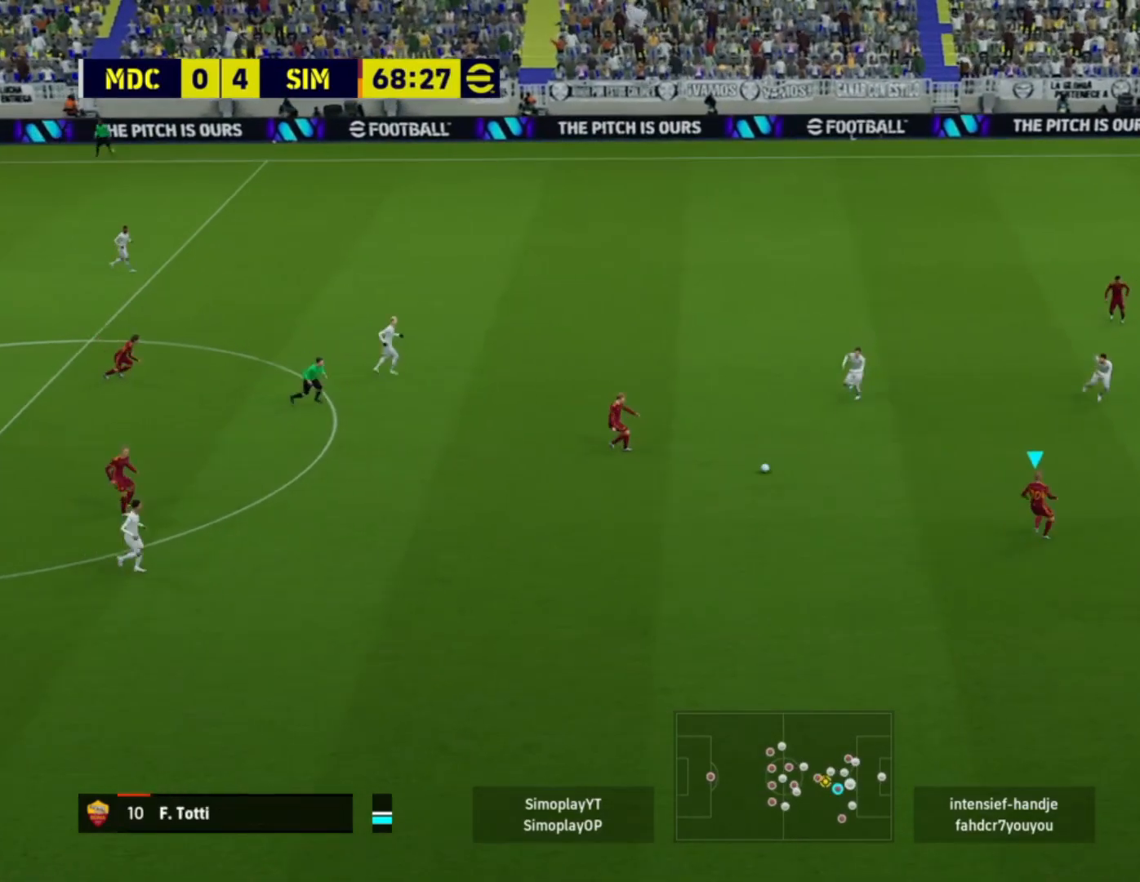
{"buttons": [], "left_stick": "up-left", "right_stick": "center", "events": [[40, "left_stick", "up-left"], [320, "CROSS", "down"], [360, "L1", "down"], [440, "CROSS", "up"], [440, "L1", "up"]]}
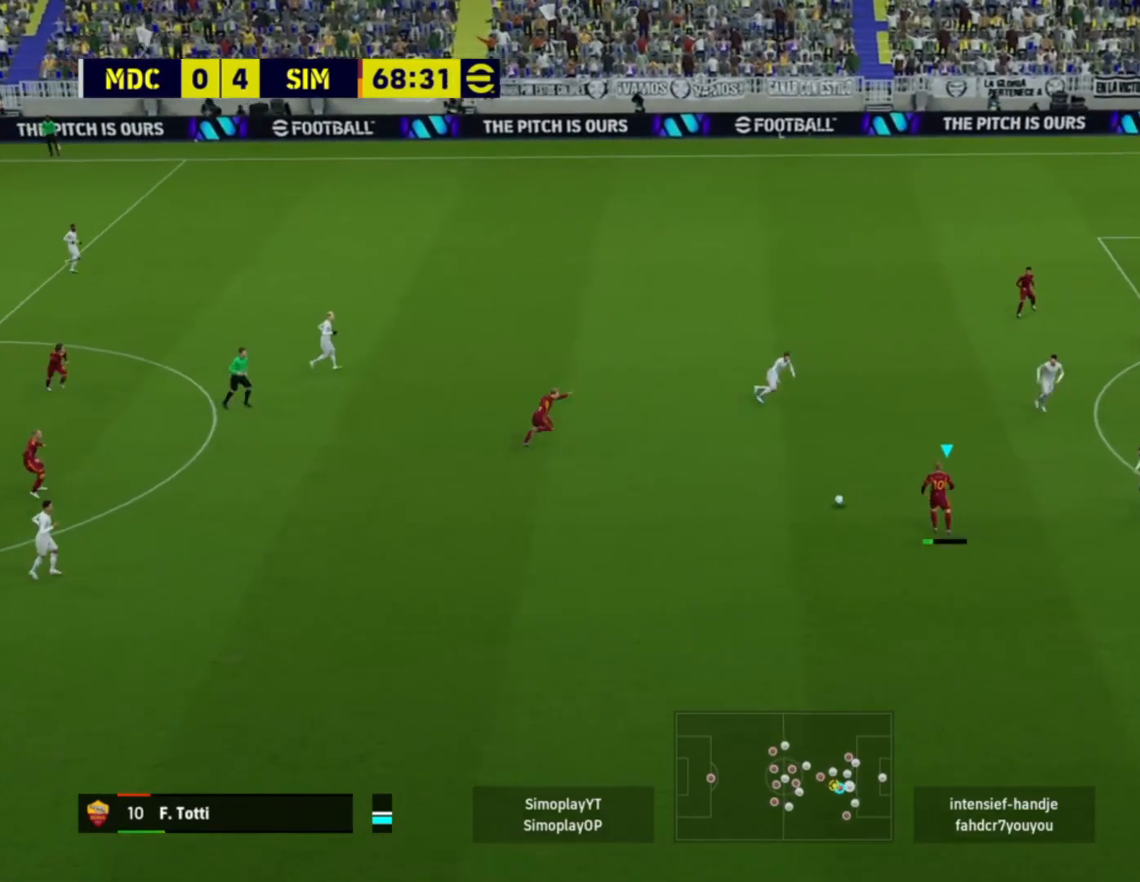
{"buttons": [], "left_stick": "right", "right_stick": "center", "events": [[120, "left_stick", "center"], [200, "left_stick", "right"]]}
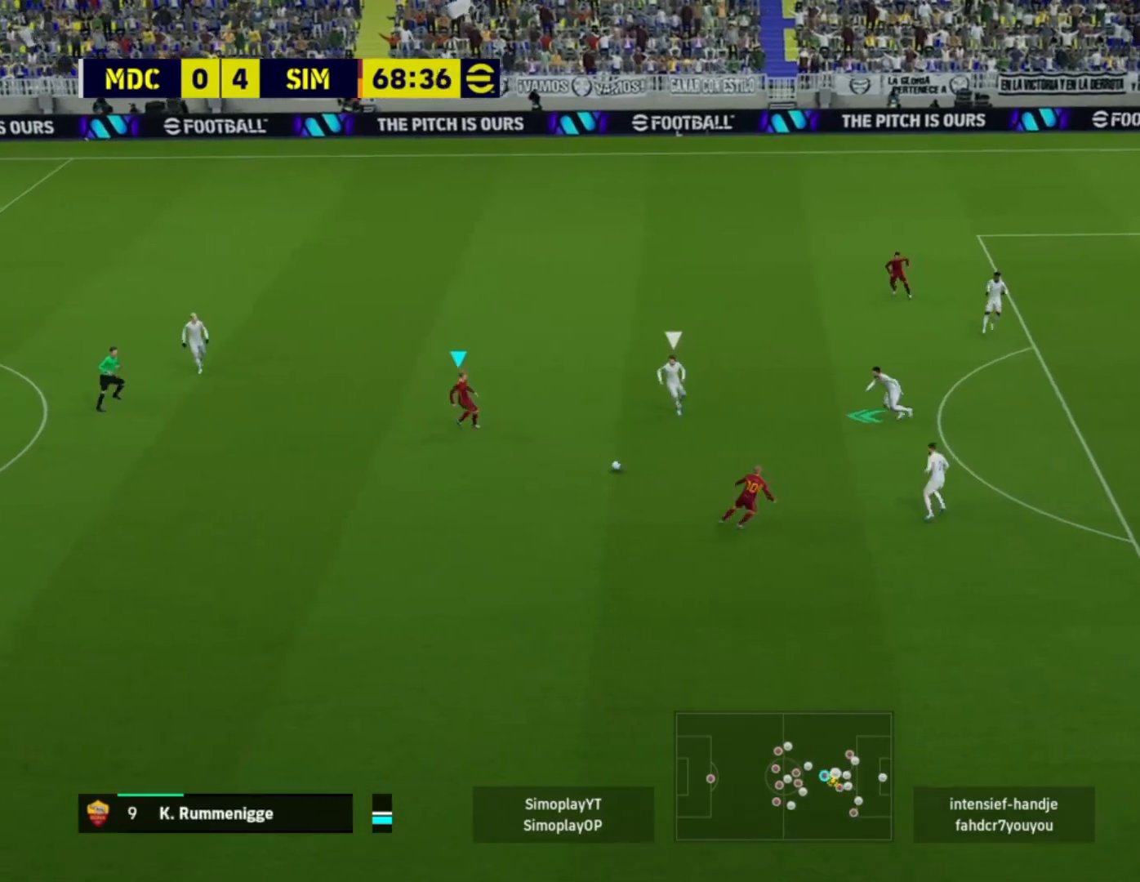
{"buttons": [], "left_stick": "down-right", "right_stick": "center", "events": [[240, "left_stick", "down-right"], [400, "CROSS", "down"], [400, "L1", "down"], [440, "CROSS", "up"], [440, "L1", "up"]]}